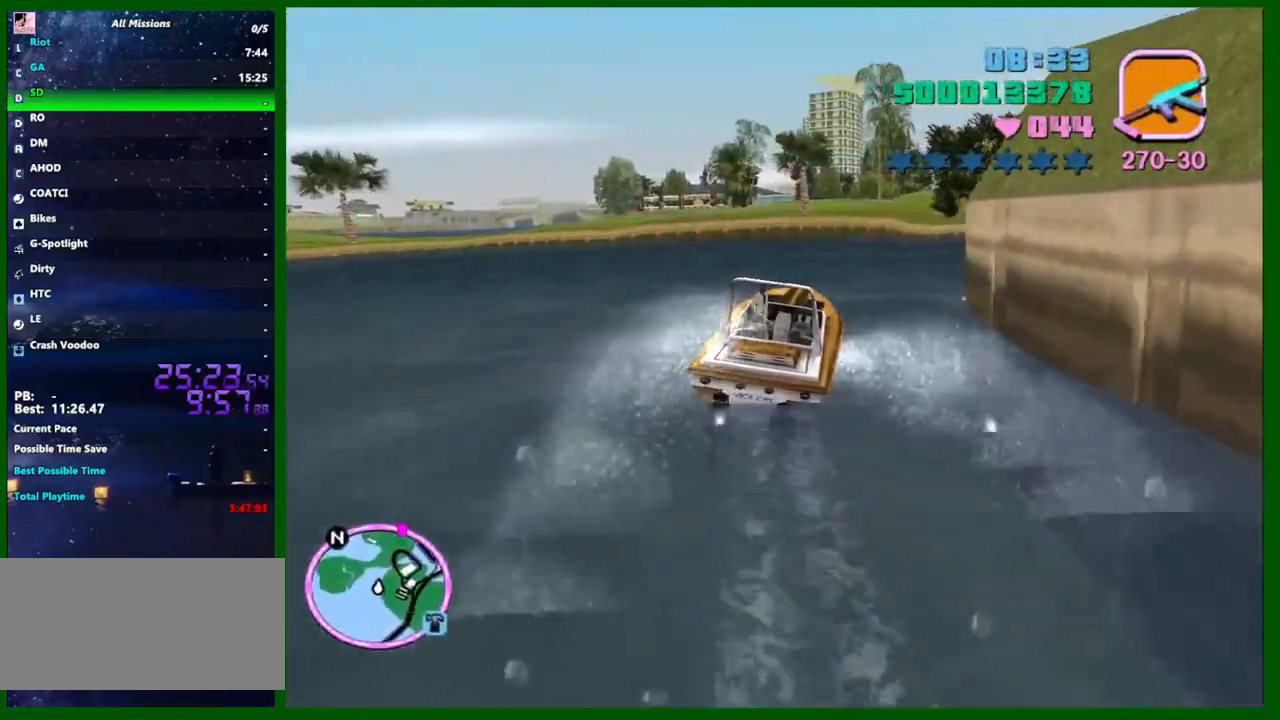
Gameplay with keyboard and mouse; each line is a JSON object with the keys and mouse buttons held at the frame after it. "events" lists presses ("down") and releases ("up") of "1", "2", "3", "4", "5", "a", "c", "caps_lock", "ctrl", "d", "down", "e", "escape", "f", "f1", "f2", "f3", "g", "h", "left", "q", "right", "s", "shift", "space", "tab", "up", "v", "w", "x", "y", "z", "mouse_left", "mouse_middle", "mouse_right", "mouse_wheel_up" and "mouse_wheel_down" between this image and that frame as [ms after this image, input, new state], when the widget could be followed in between. "mouse_left", "mouse_middle", "mouse_right", "mouse_wheel_up", "mouse_wheel_down" = the "left", "middle", "right", "wheel_up", "wheel_down" buttons of the "mouse" list. No other keys are recorded. Not read: mouse_move.
{"keys": ["w"], "mouse": [], "events": [[17, "d", "down"], [483, "d", "up"]]}
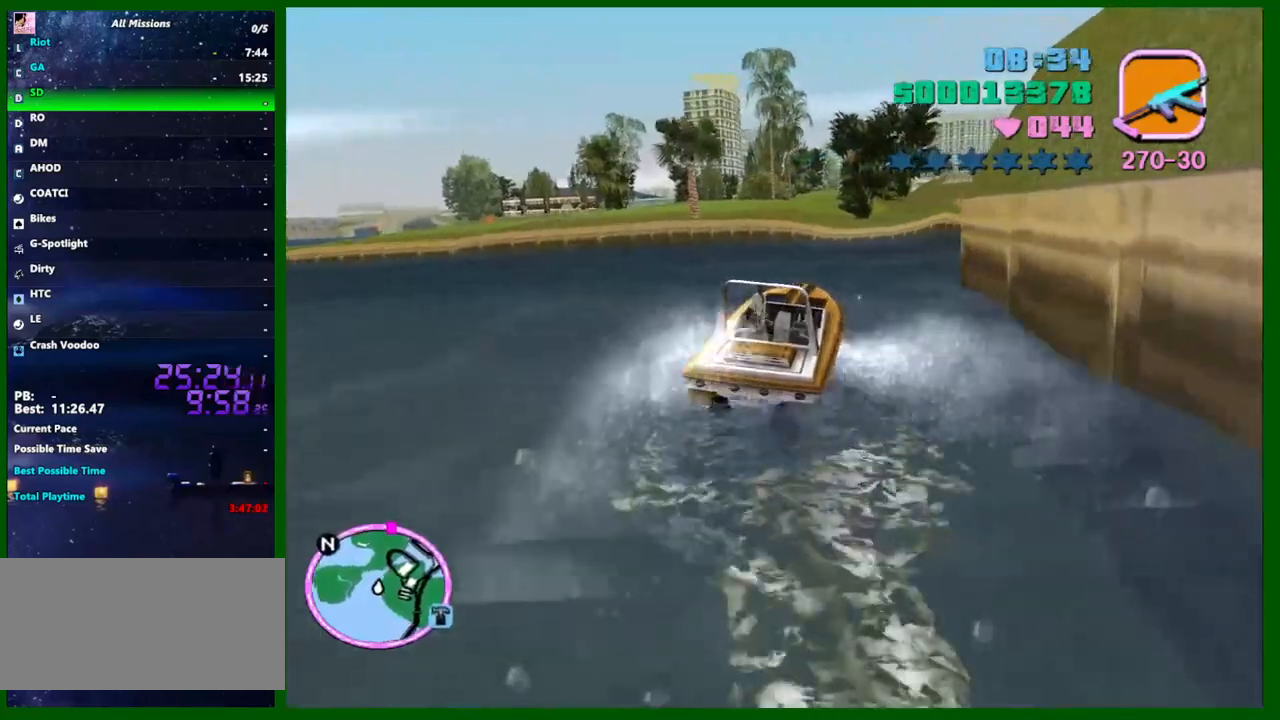
{"keys": ["w"], "mouse": [], "events": [[217, "d", "down"], [367, "d", "up"]]}
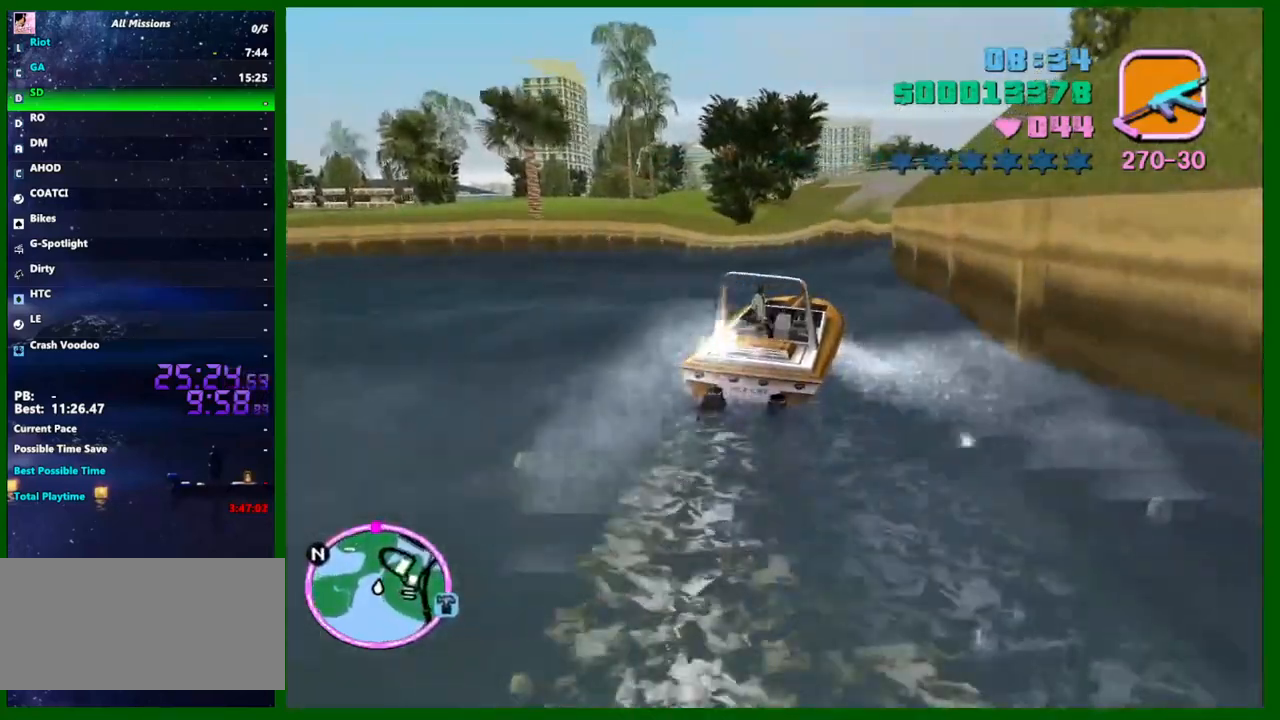
{"keys": ["w"], "mouse": [], "events": [[50, "a", "down"], [383, "a", "up"]]}
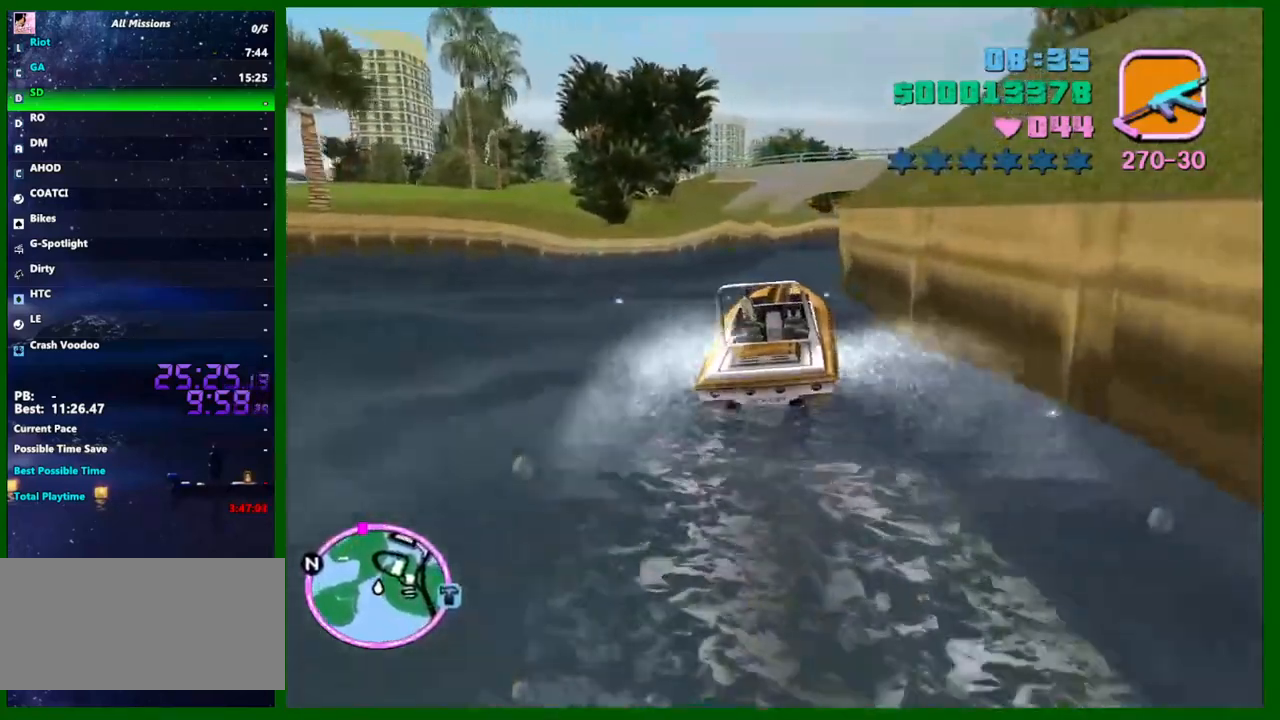
{"keys": ["d", "w"], "mouse": [], "events": [[117, "d", "down"]]}
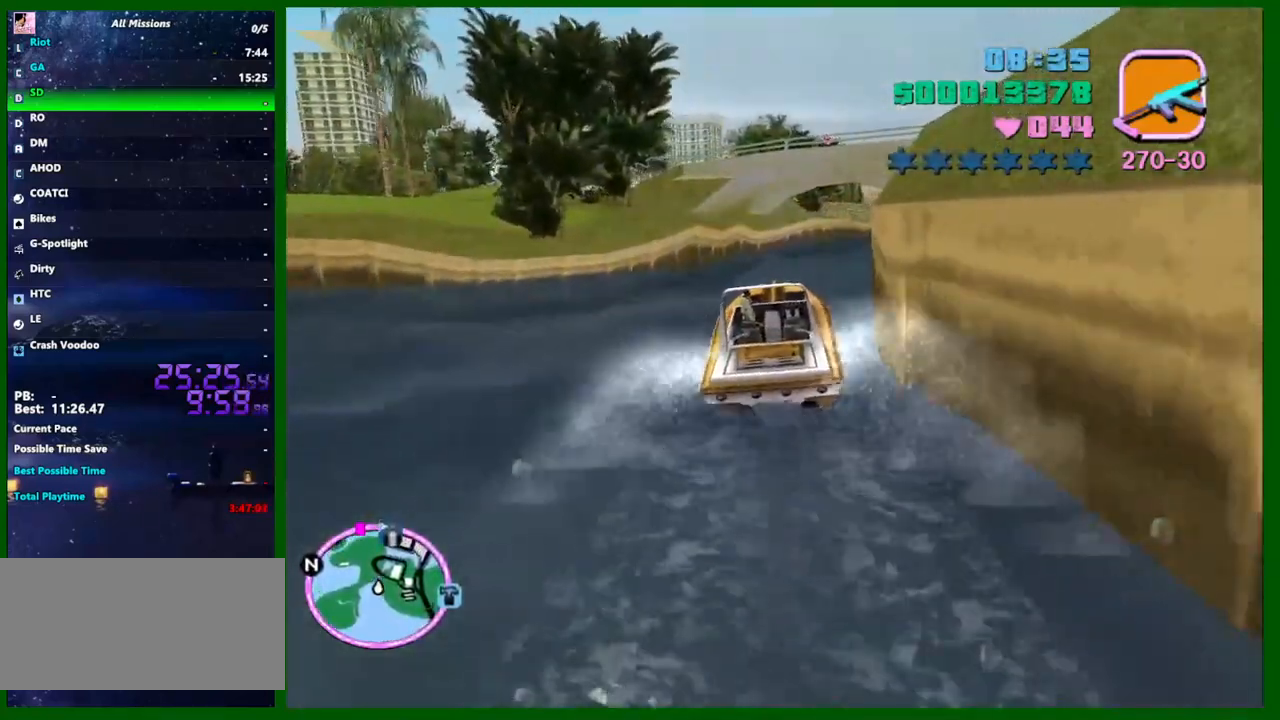
{"keys": ["w"], "mouse": [], "events": [[133, "d", "up"], [367, "d", "down"], [450, "d", "up"]]}
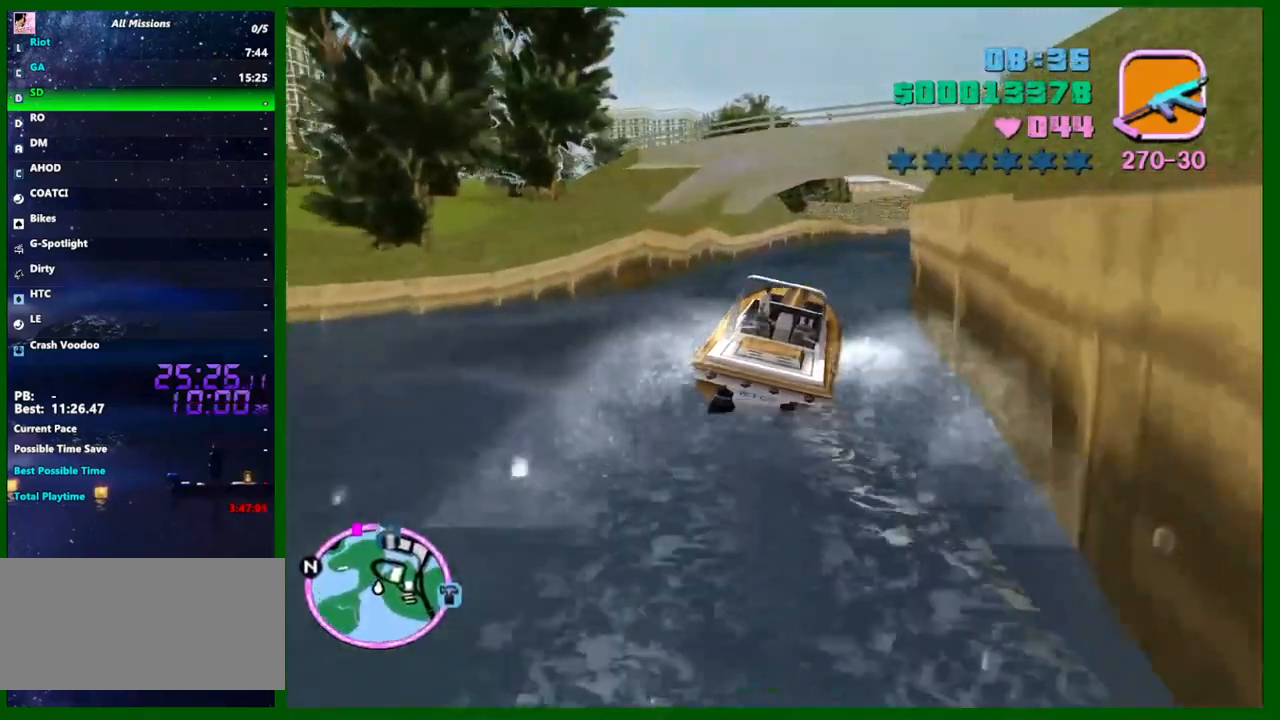
{"keys": ["w"], "mouse": [], "events": [[100, "d", "down"], [183, "d", "up"], [383, "d", "down"], [467, "d", "up"]]}
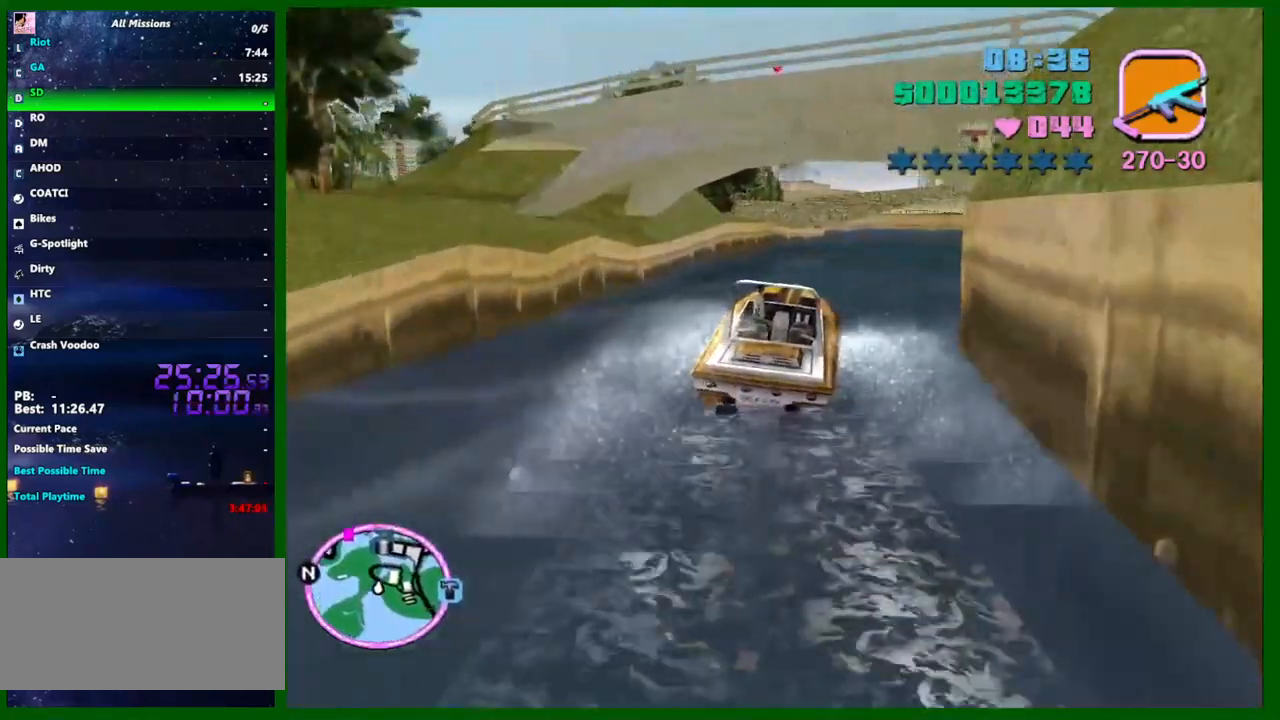
{"keys": ["w"], "mouse": [], "events": [[150, "d", "down"], [200, "d", "up"]]}
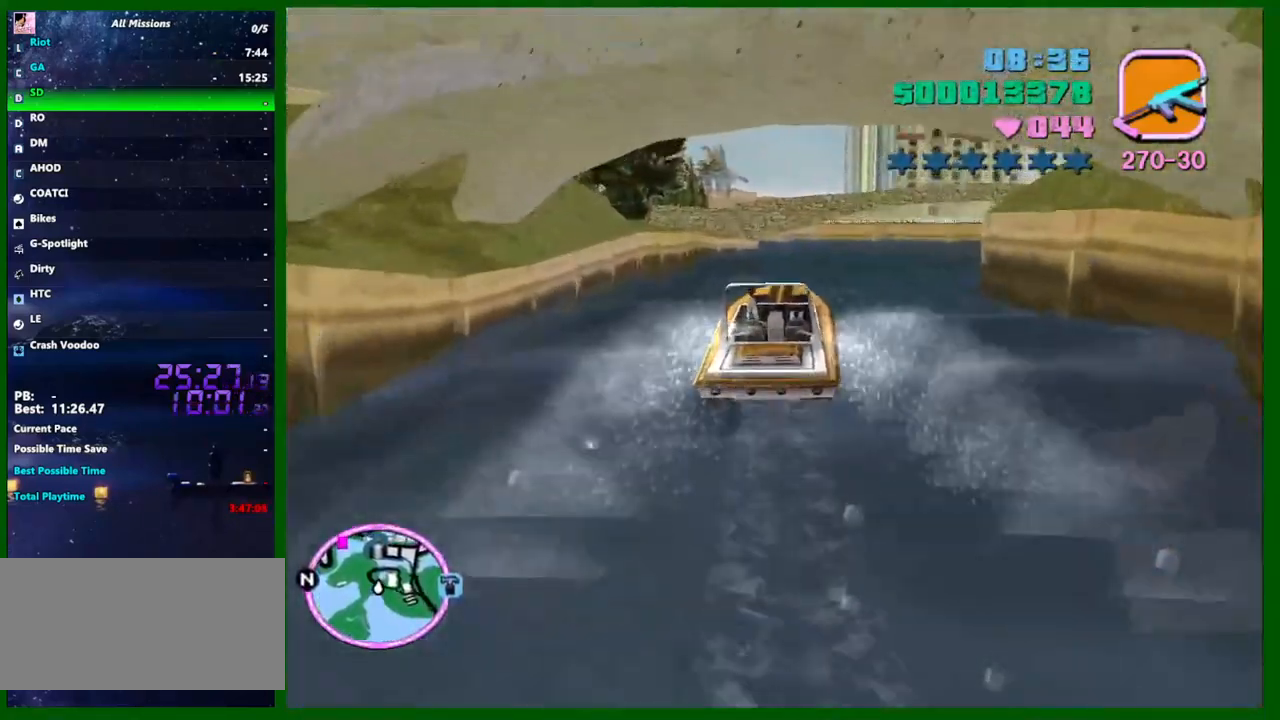
{"keys": ["a", "w"], "mouse": [], "events": [[133, "a", "down"], [217, "a", "up"], [450, "a", "down"]]}
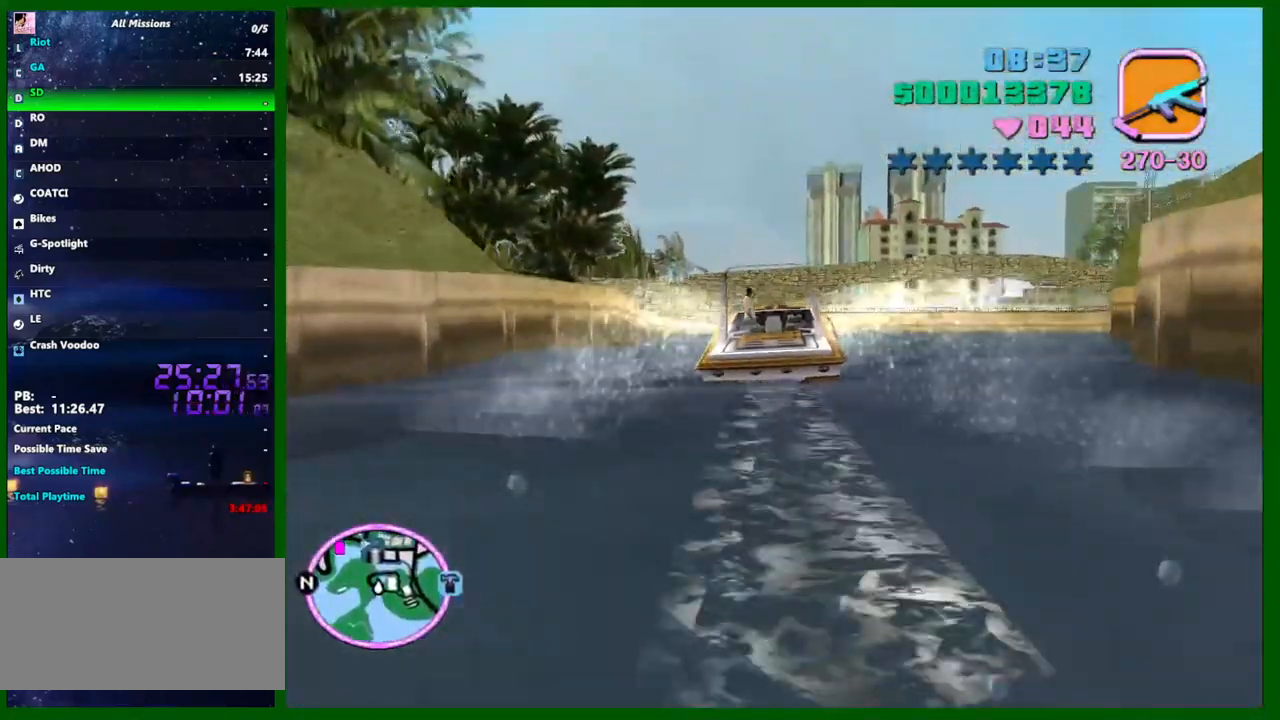
{"keys": ["w"], "mouse": [], "events": [[50, "a", "up"], [283, "a", "down"], [417, "a", "up"]]}
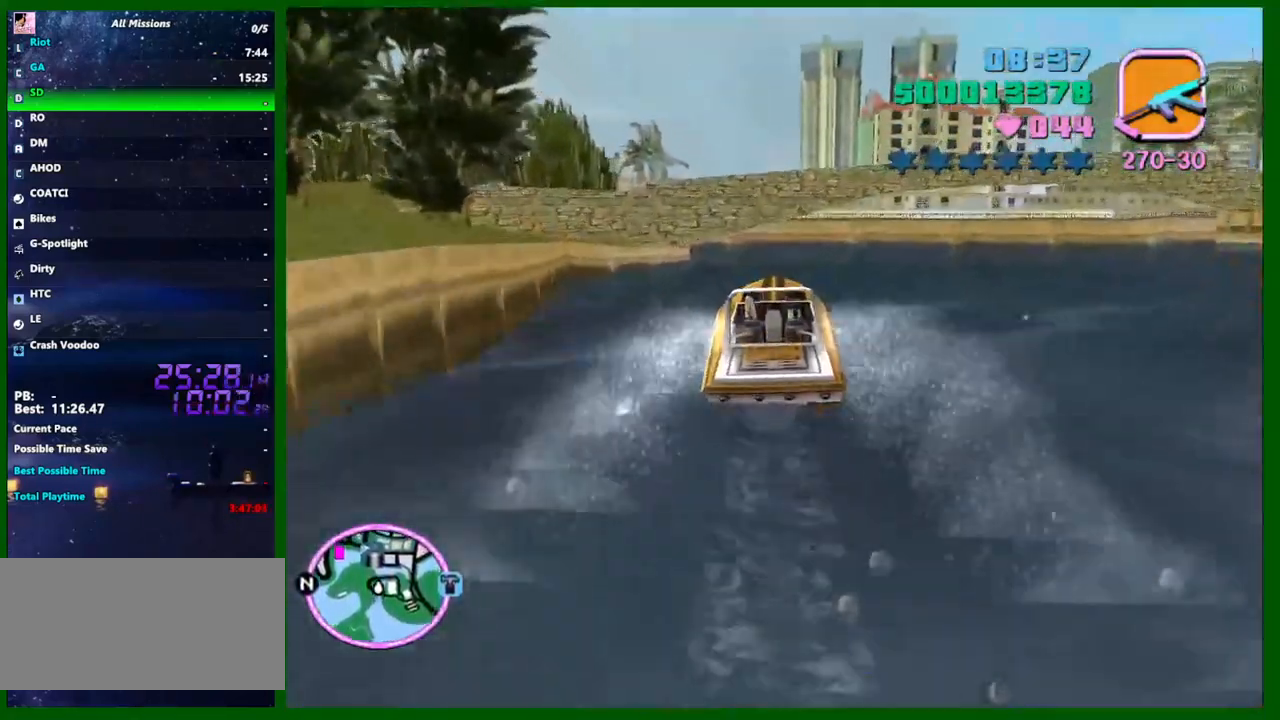
{"keys": ["a", "w"], "mouse": [], "events": [[67, "a", "down"], [300, "a", "up"], [433, "a", "down"]]}
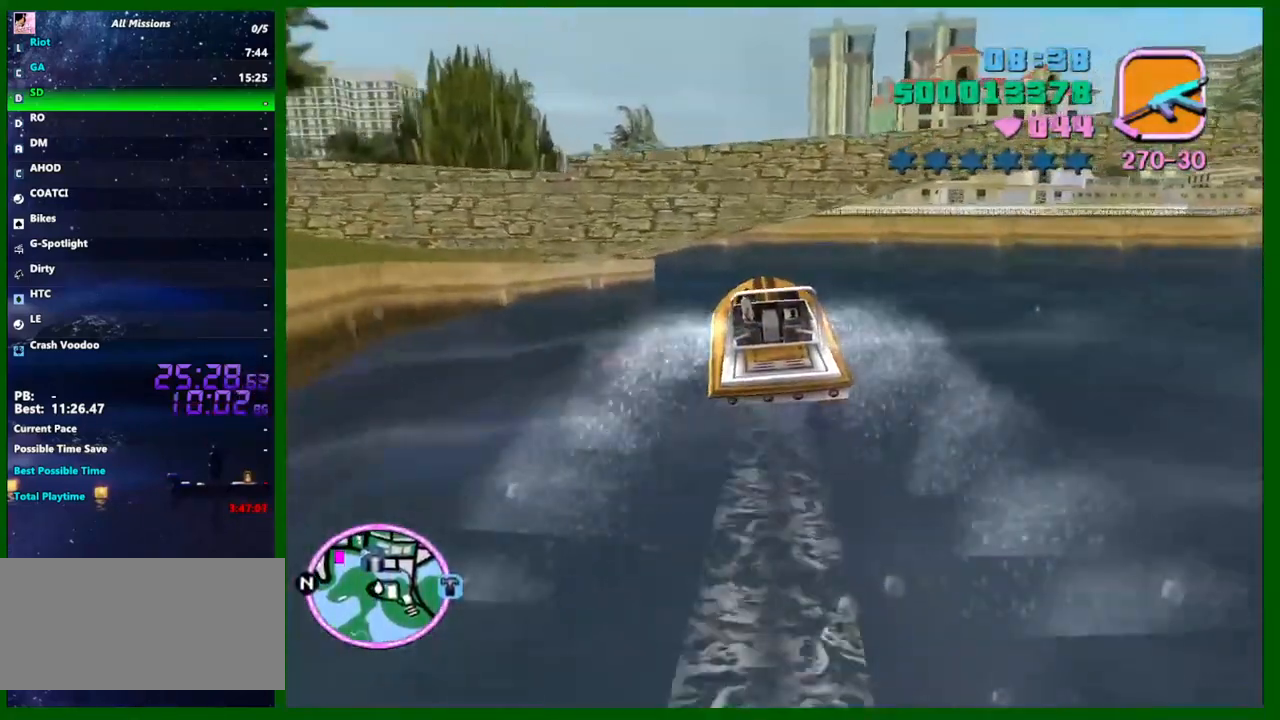
{"keys": ["a", "w"], "mouse": [], "events": [[267, "a", "up"], [417, "a", "down"]]}
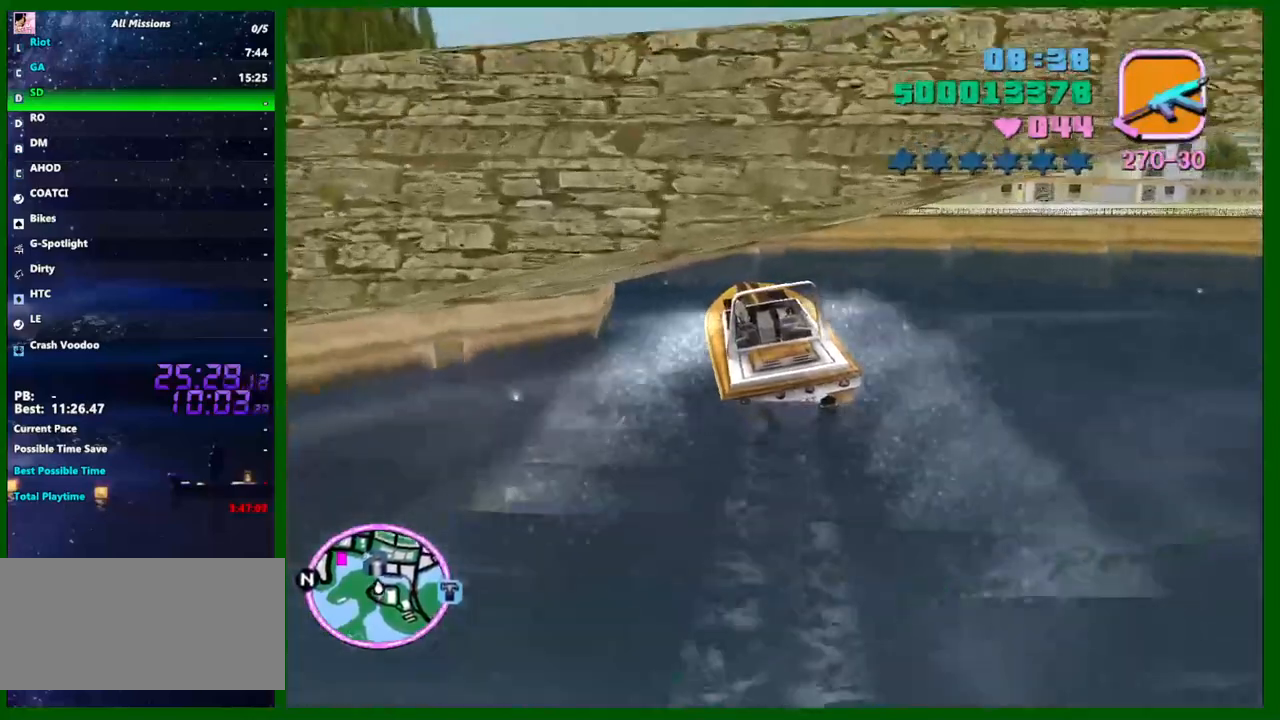
{"keys": ["a", "w"], "mouse": [], "events": [[100, "a", "up"], [233, "a", "down"]]}
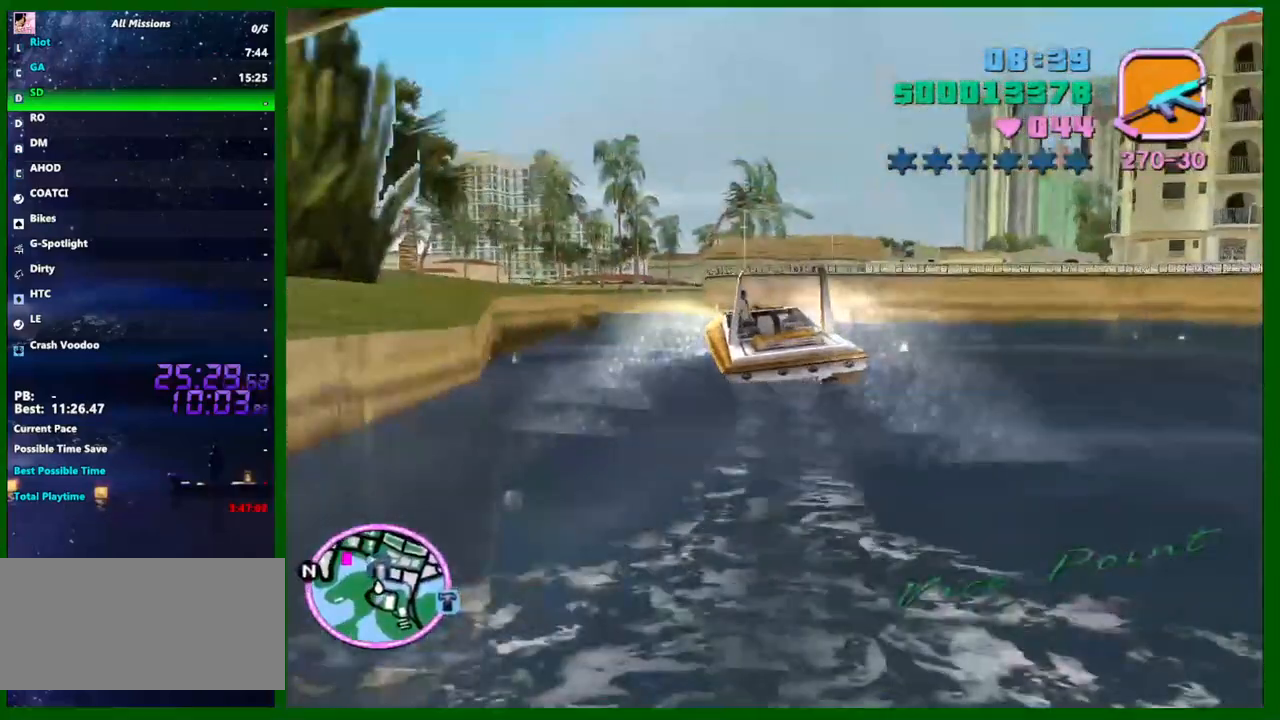
{"keys": ["w"], "mouse": [], "events": [[150, "a", "up"], [300, "a", "down"], [433, "a", "up"]]}
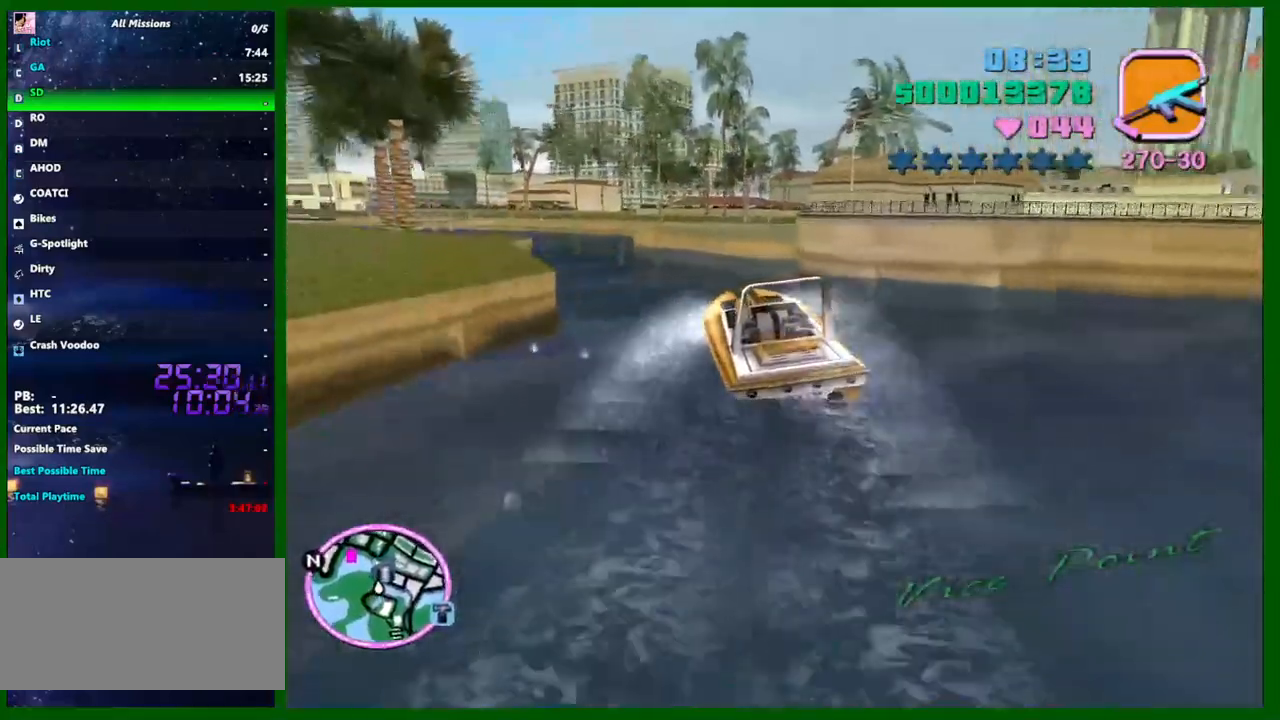
{"keys": ["w"], "mouse": [], "events": [[33, "a", "down"], [217, "a", "up"], [317, "a", "down"], [450, "a", "up"]]}
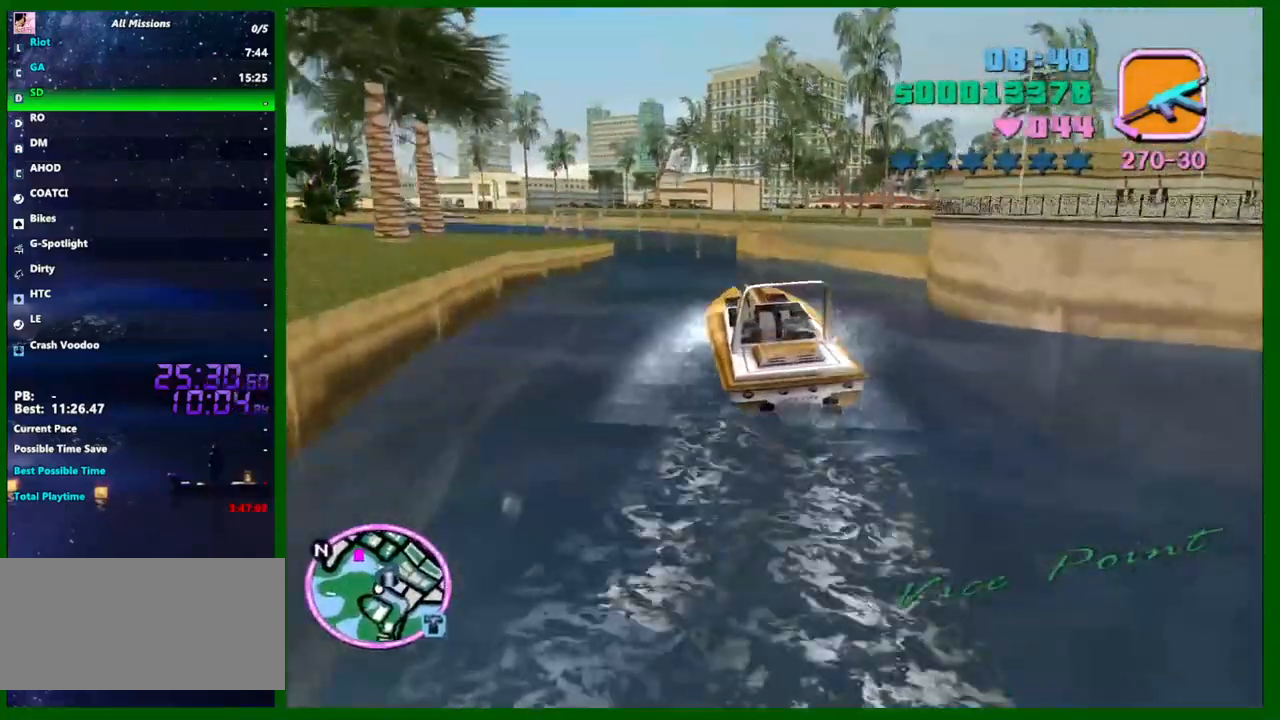
{"keys": ["w"], "mouse": [], "events": [[50, "a", "down"], [150, "a", "up"], [383, "a", "down"], [417, "a", "up"]]}
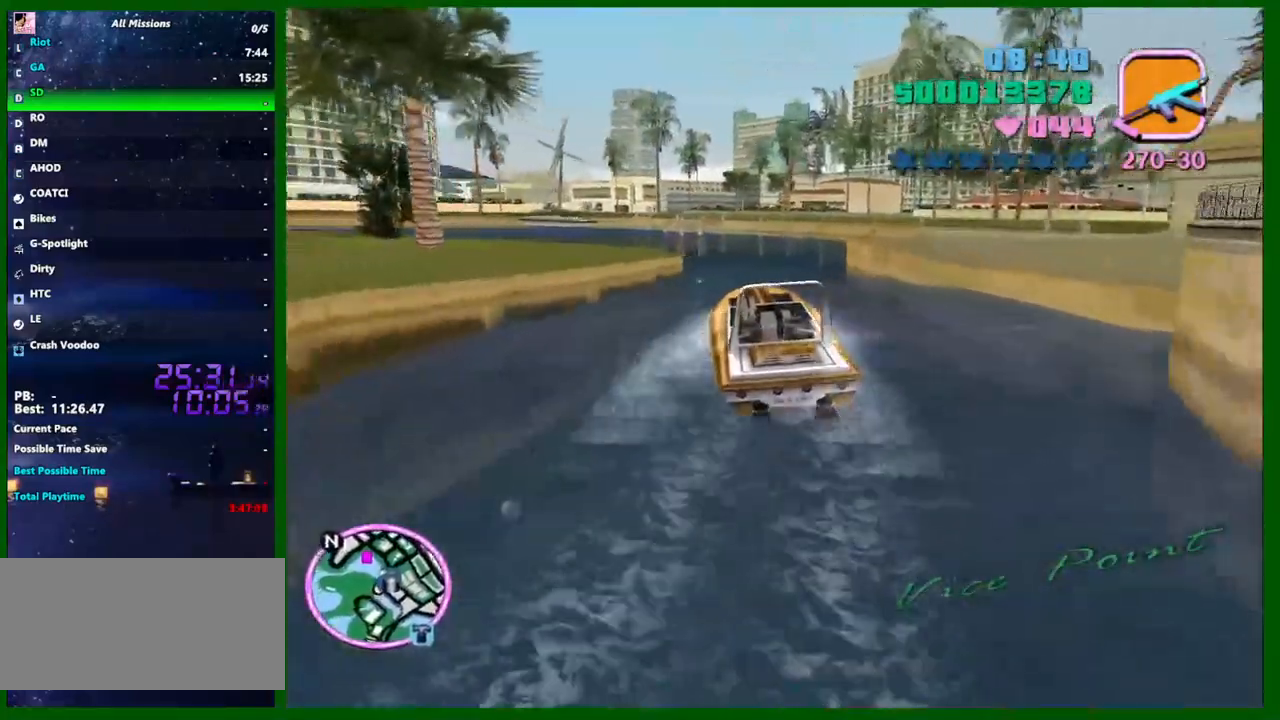
{"keys": ["a", "w"], "mouse": [], "events": [[200, "d", "down"], [300, "d", "up"], [350, "a", "down"]]}
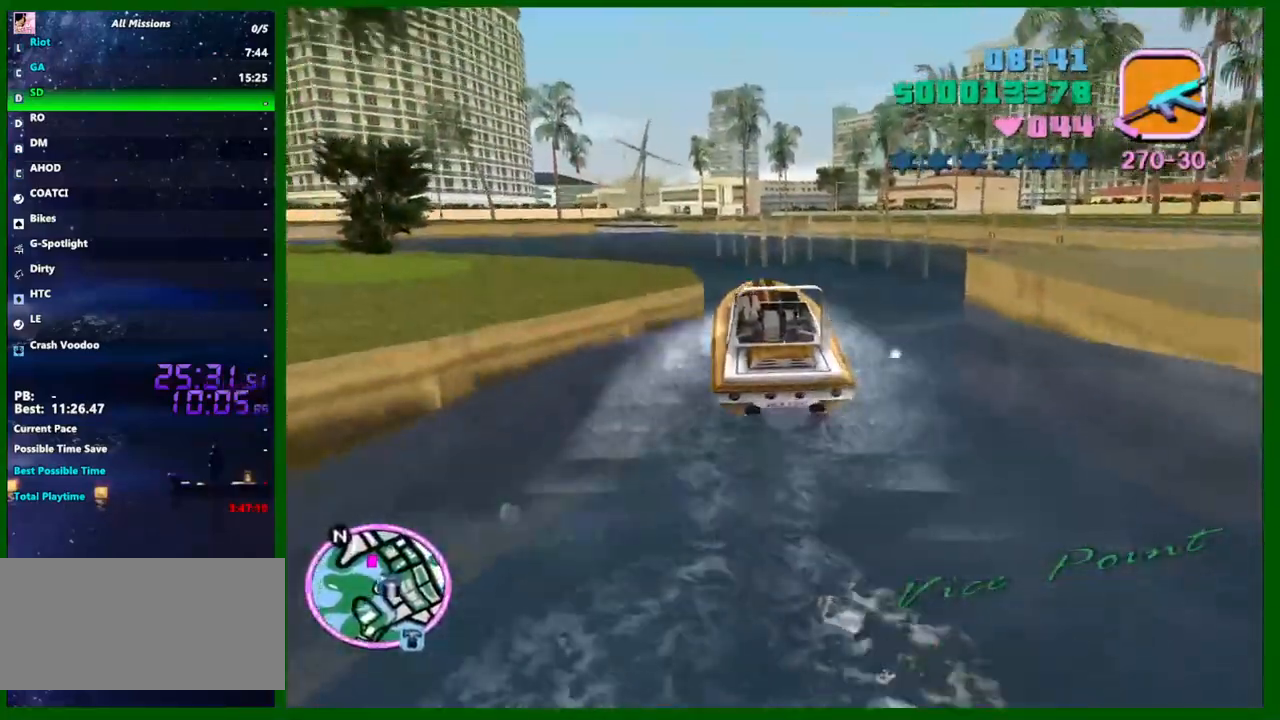
{"keys": ["w"], "mouse": [], "events": [[267, "a", "up"], [400, "a", "down"], [450, "a", "up"]]}
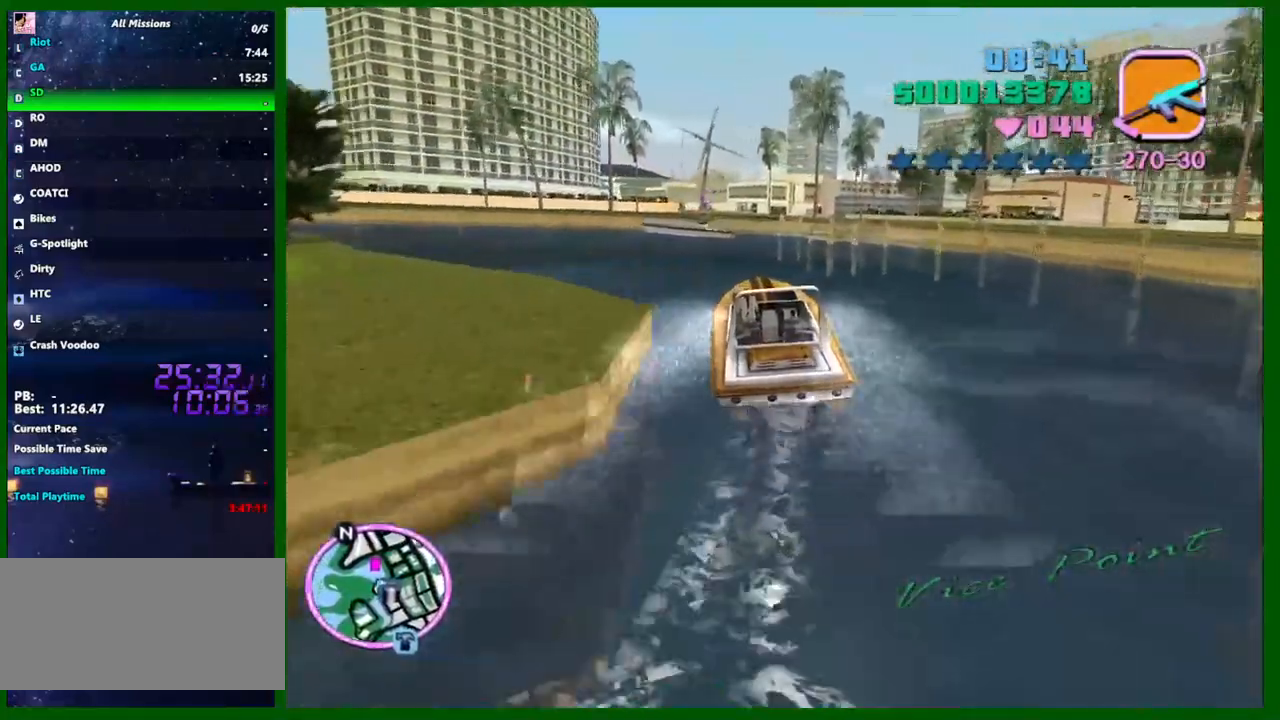
{"keys": ["w"], "mouse": [], "events": []}
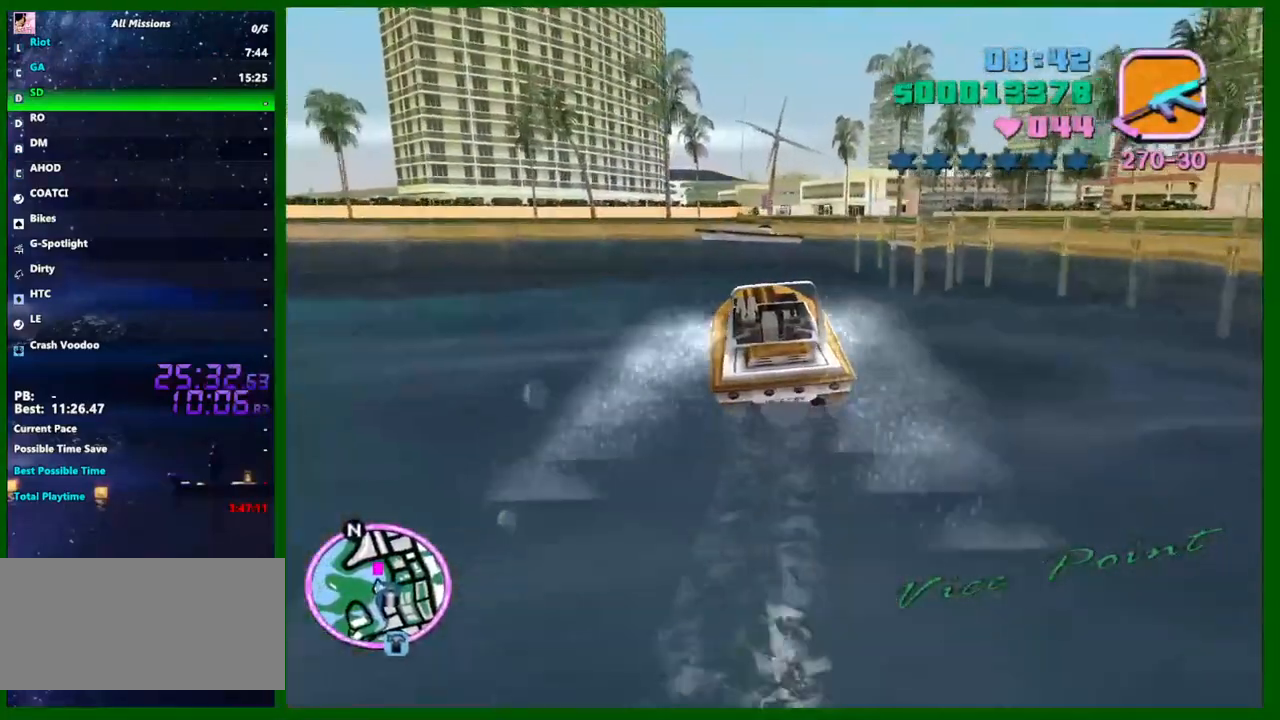
{"keys": ["w"], "mouse": [], "events": [[117, "d", "down"], [400, "d", "up"]]}
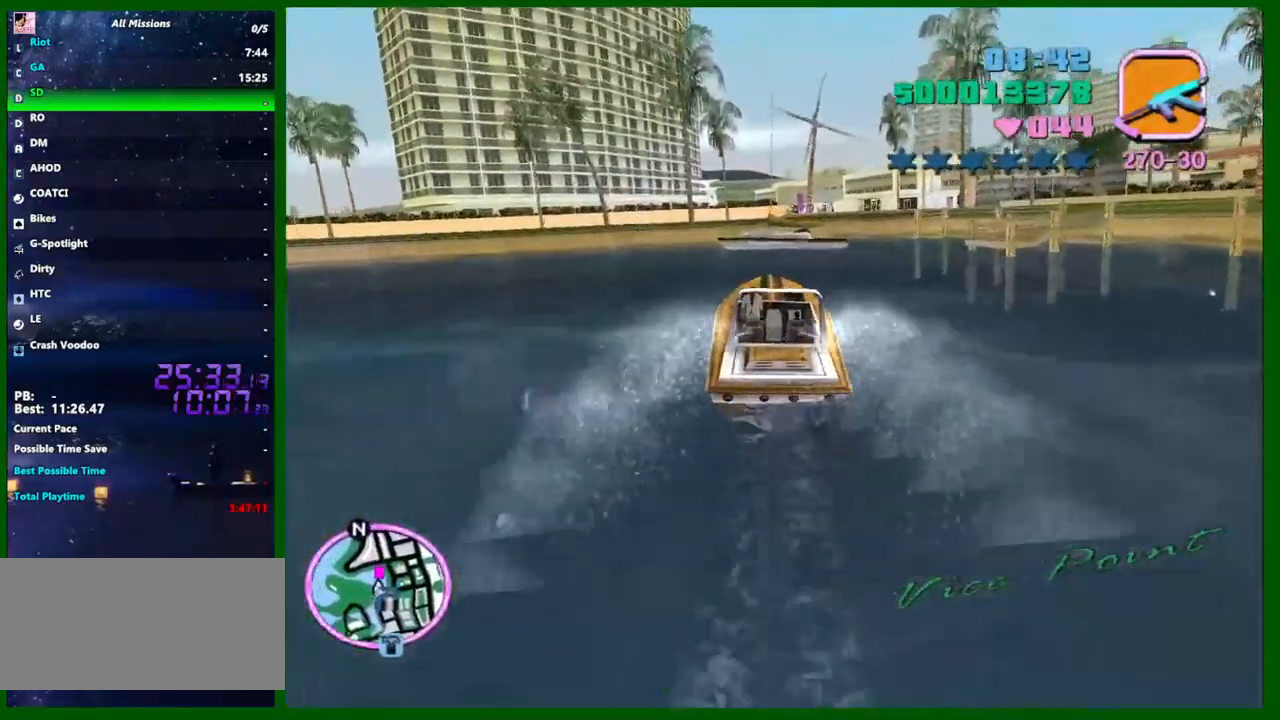
{"keys": ["f3", "w"], "mouse": [], "events": [[500, "f3", "down"]]}
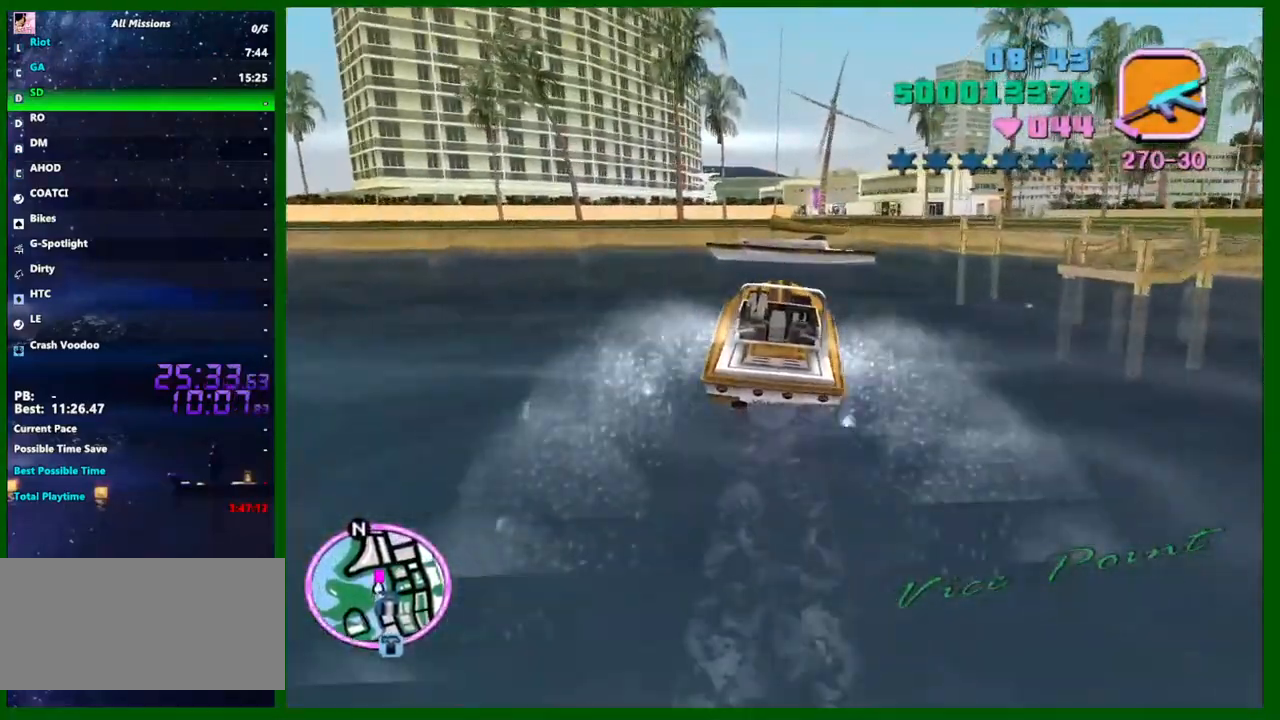
{"keys": ["w"], "mouse": [], "events": [[100, "f3", "up"]]}
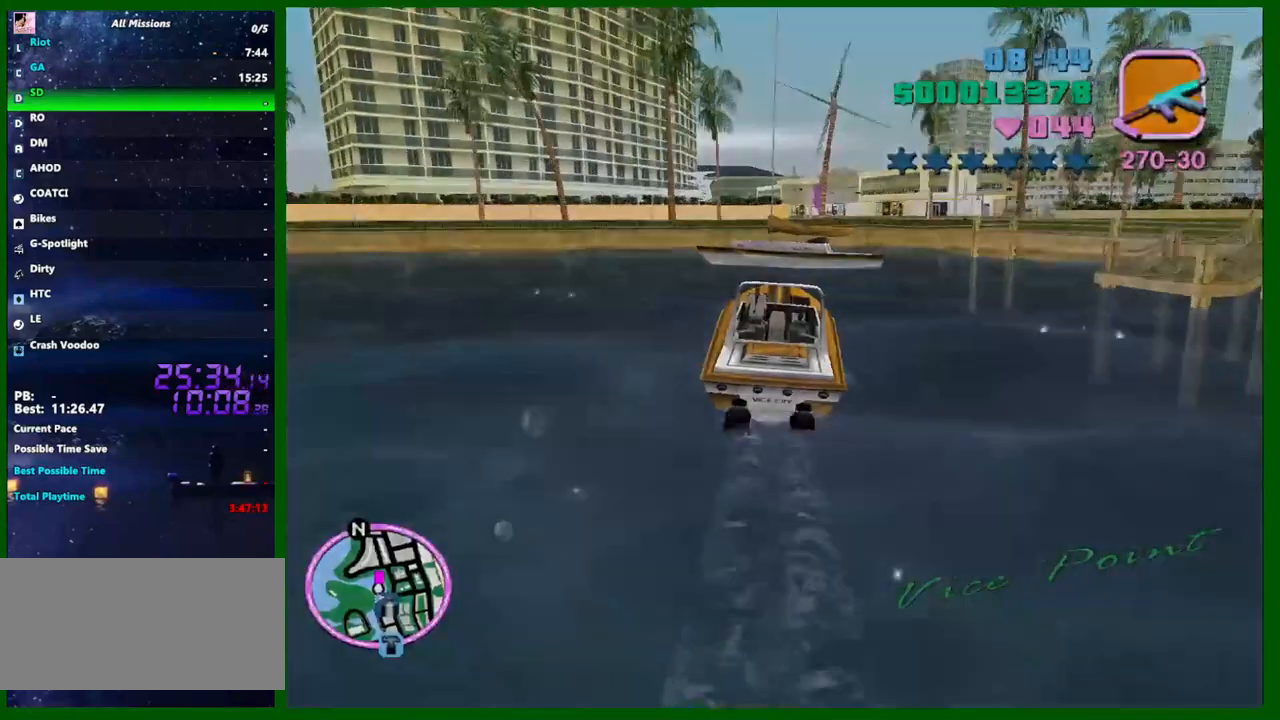
{"keys": [], "mouse": [], "events": [[200, "w", "up"]]}
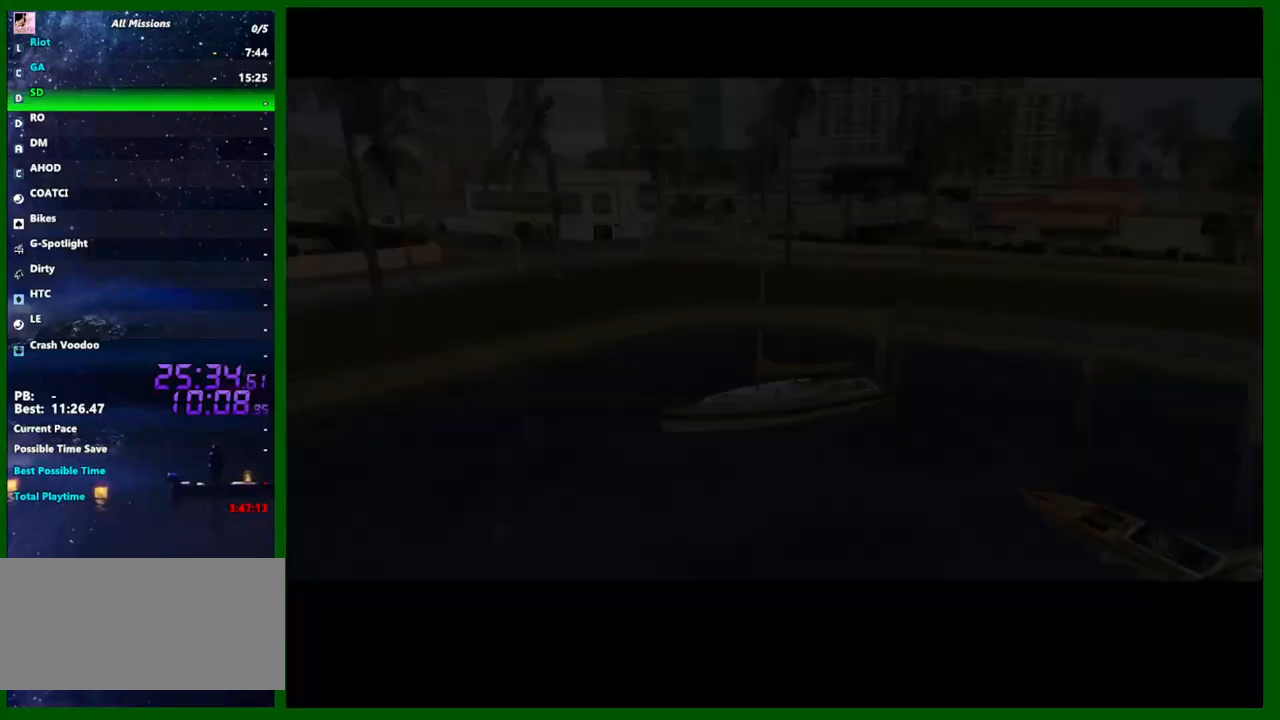
{"keys": [], "mouse": [], "events": []}
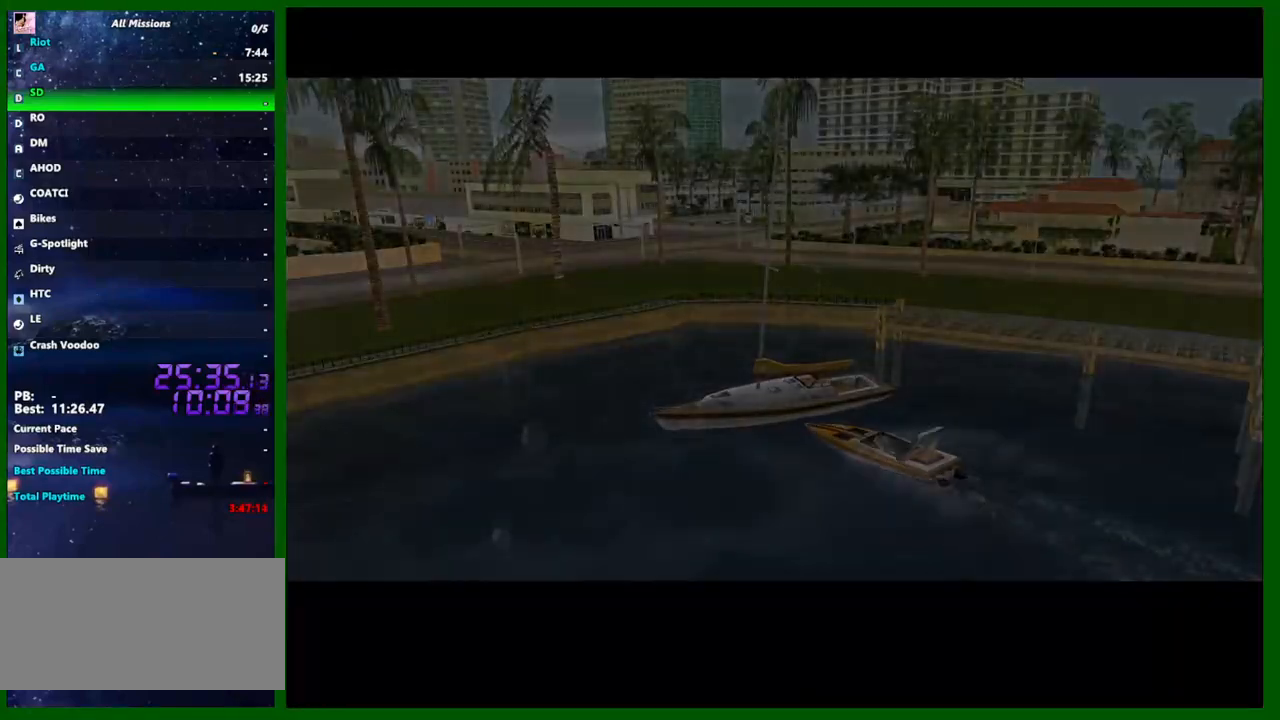
{"keys": [], "mouse": [], "events": []}
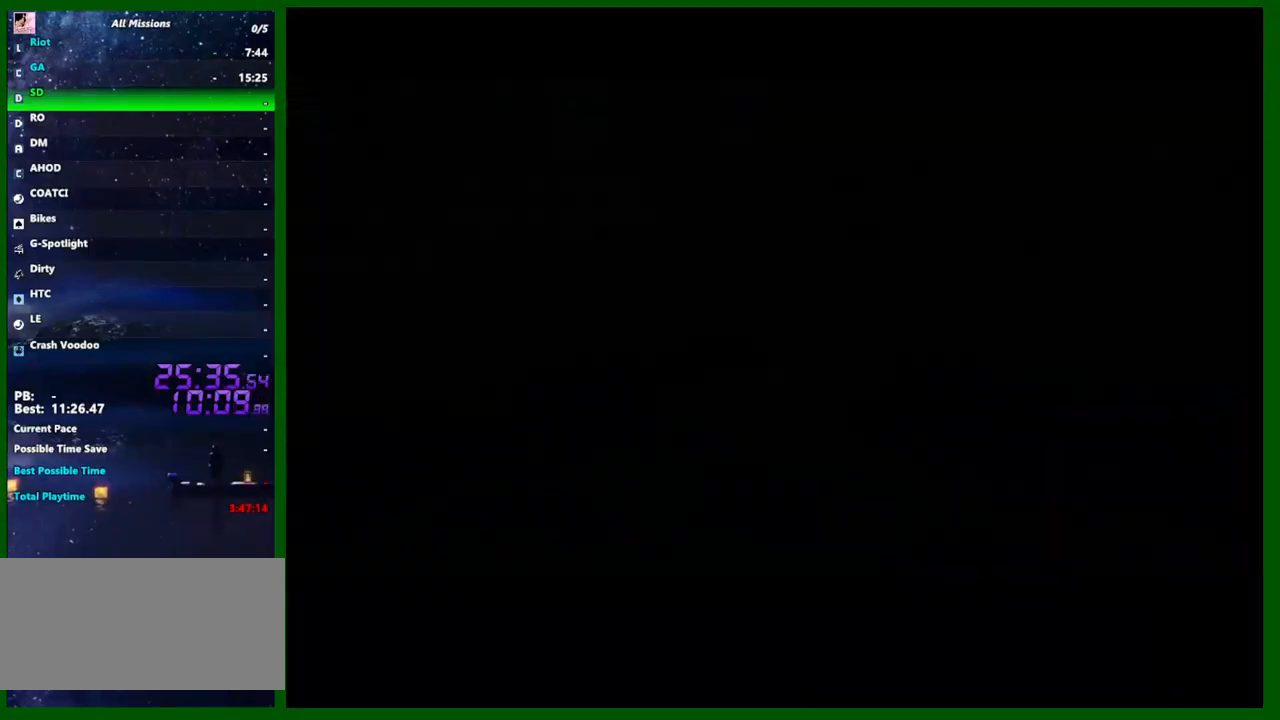
{"keys": [], "mouse": [], "events": []}
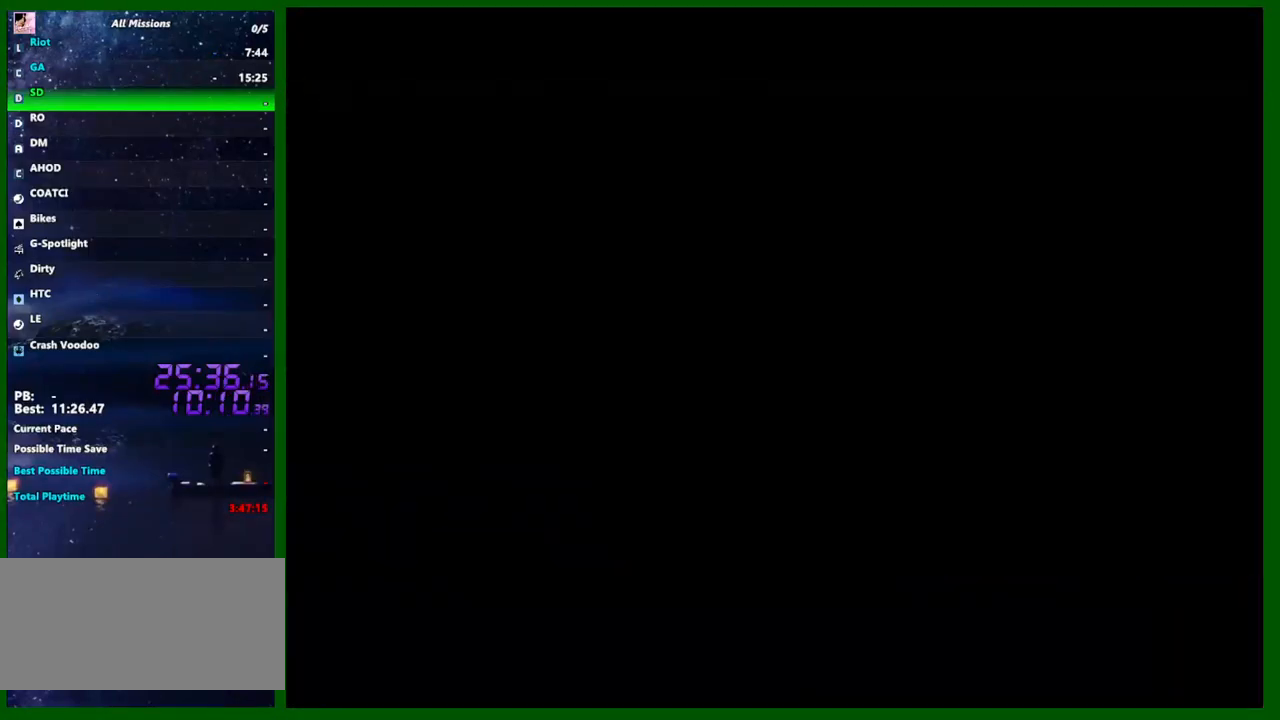
{"keys": [], "mouse": [], "events": []}
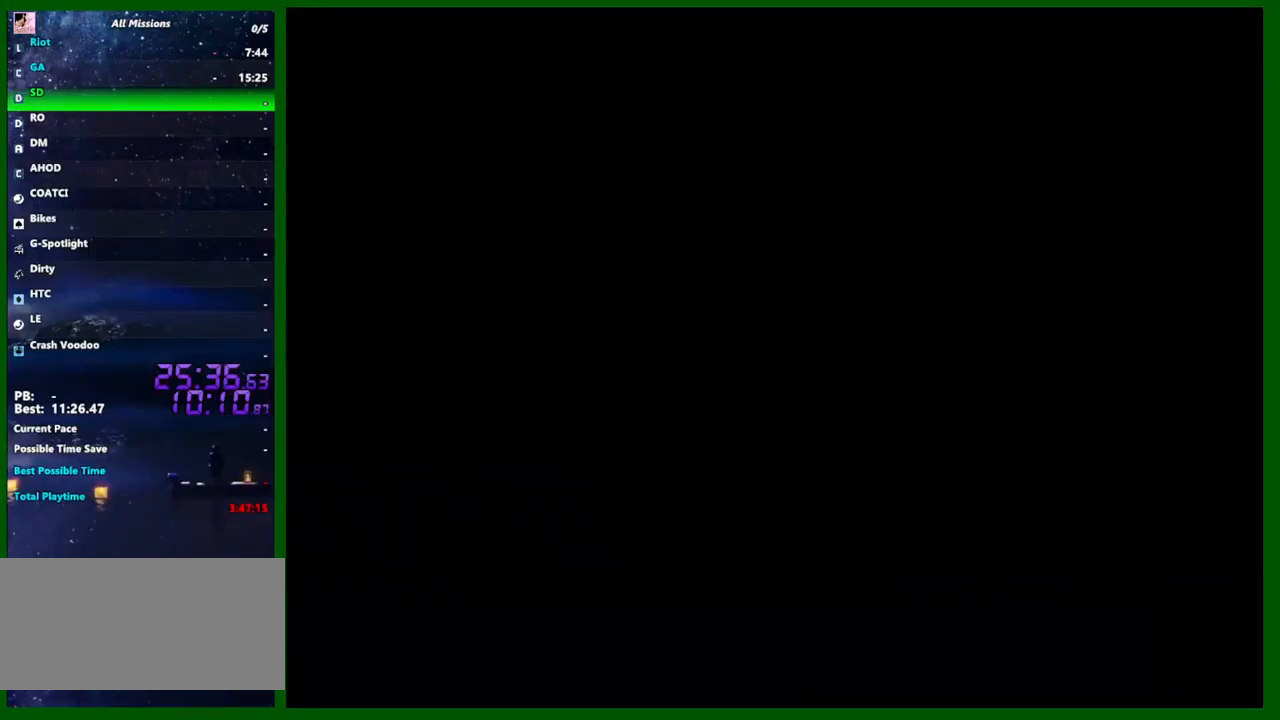
{"keys": [], "mouse": [], "events": []}
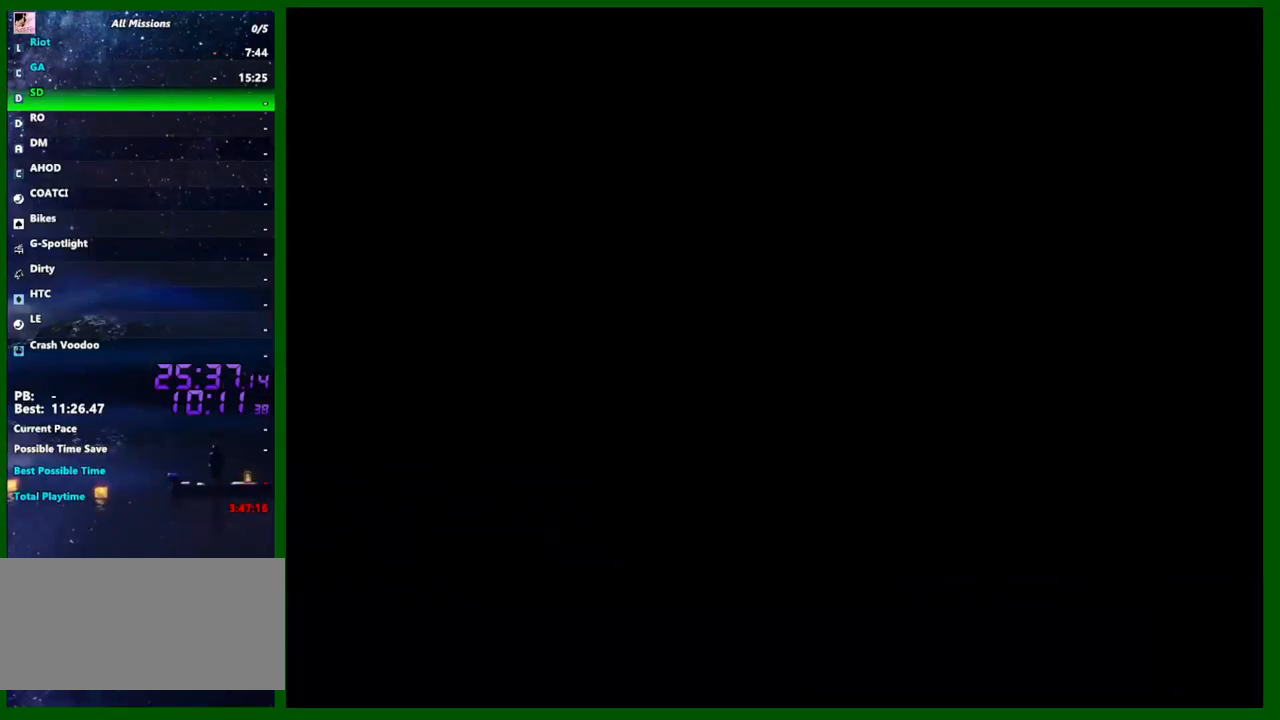
{"keys": [], "mouse": [], "events": []}